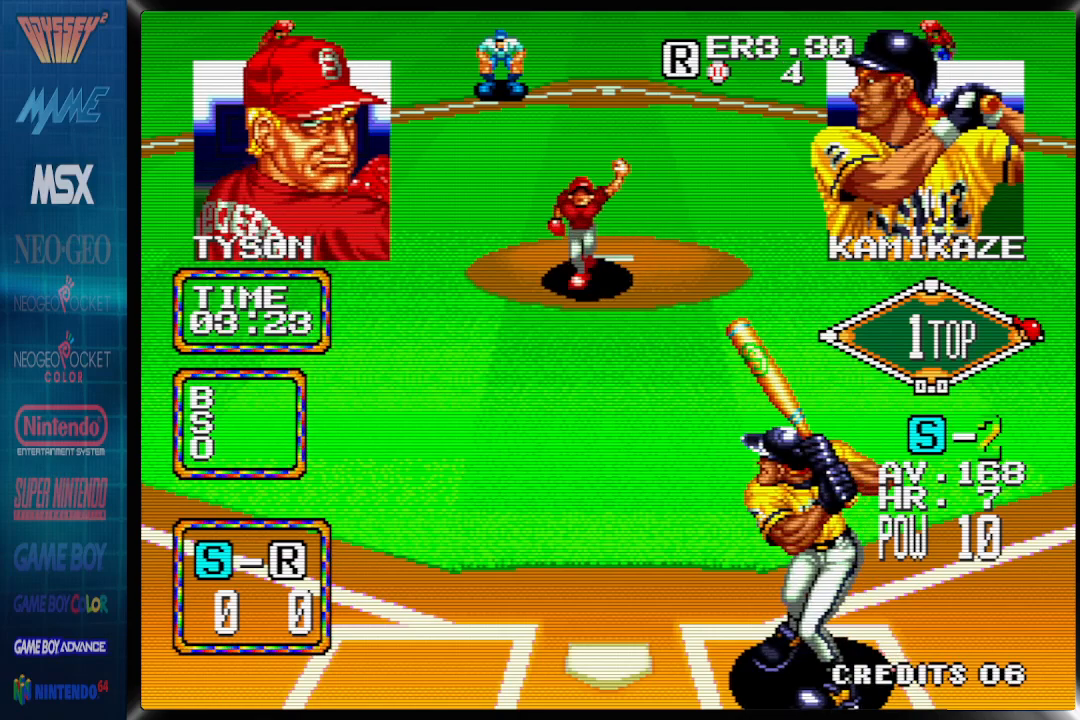
Gameplay with a controller (PlayStation layout); each line is a JSON object with the inputs held at the frame after it (dt_ms = milliseconds from this image to that frame). "events" lists button and stick changes between this image and that frame as [ms after this image, input, new state], when the widget could be followed in between. Not read: left_stick right_stick.
{"dt_ms": 500, "buttons": ["DPAD_LEFT"], "events": [[317, "DPAD_LEFT", "down"]]}
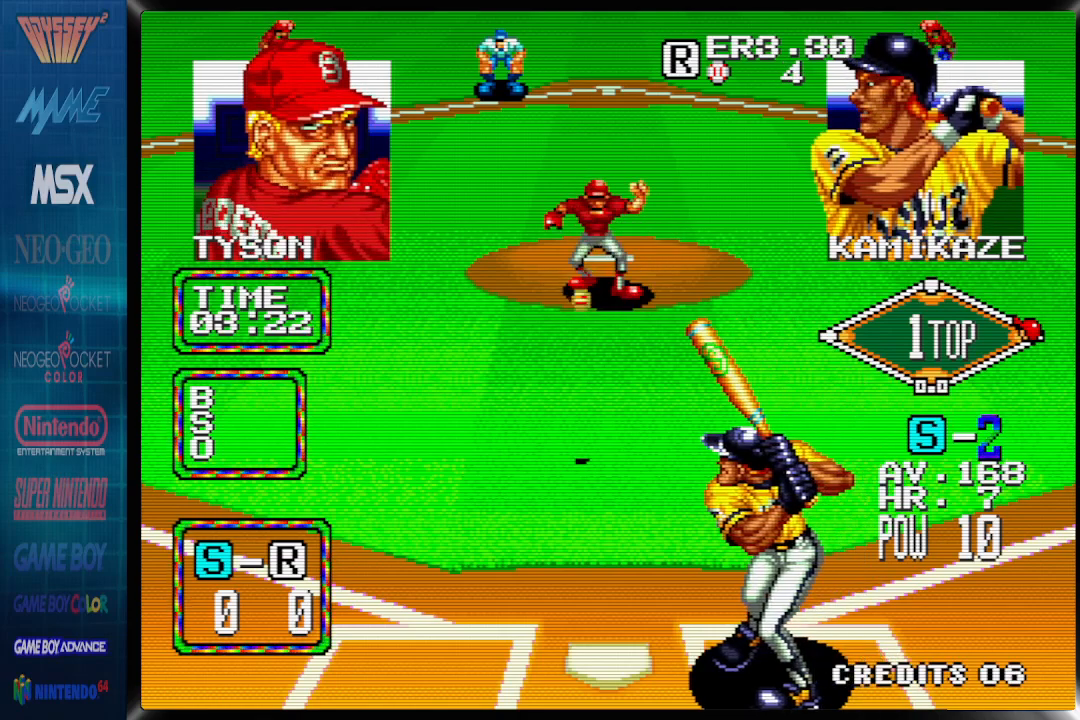
{"dt_ms": 500, "buttons": ["CROSS"], "events": [[150, "CROSS", "down"], [400, "DPAD_LEFT", "up"]]}
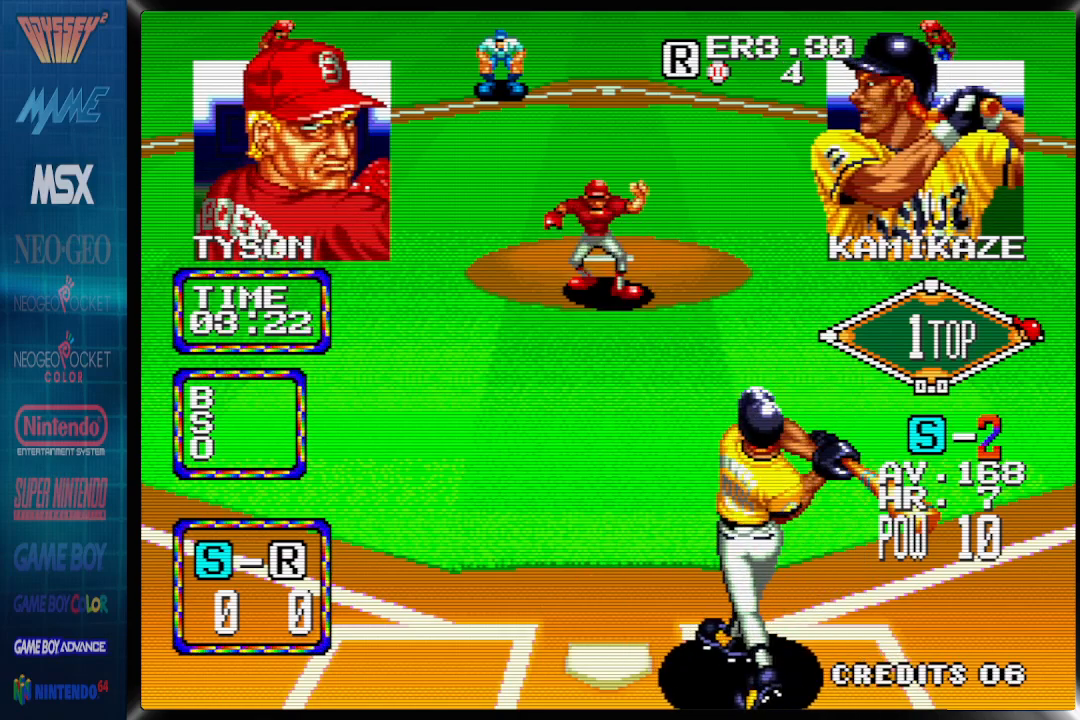
{"dt_ms": 500, "buttons": ["CROSS"], "events": []}
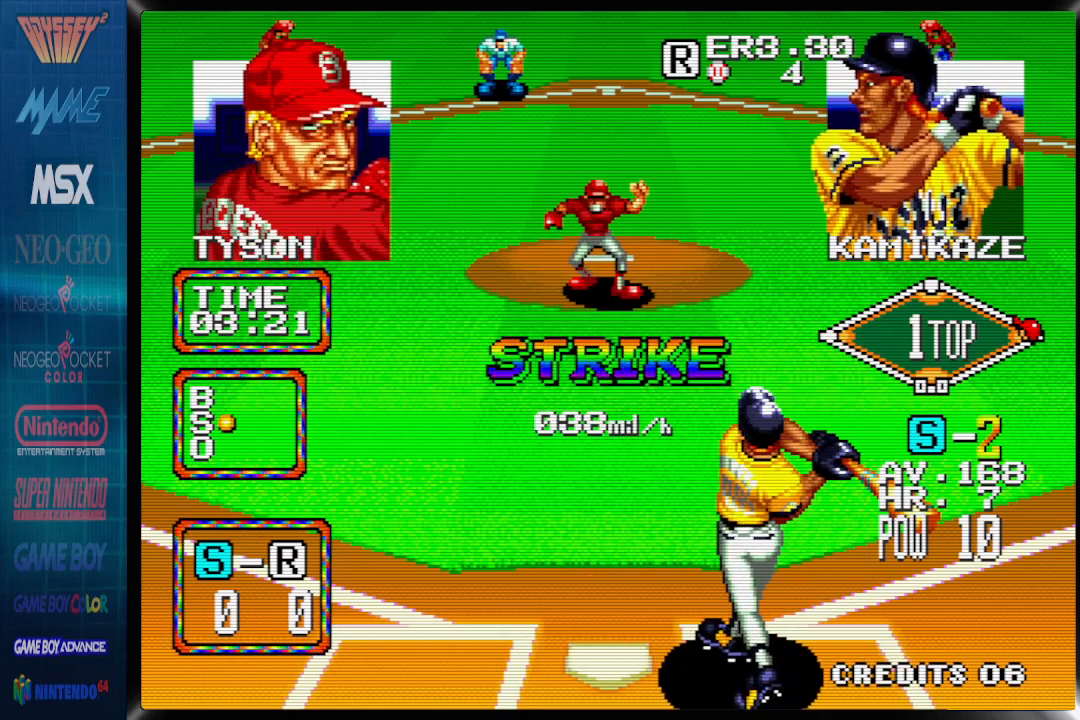
{"dt_ms": 500, "buttons": [], "events": [[133, "CROSS", "up"]]}
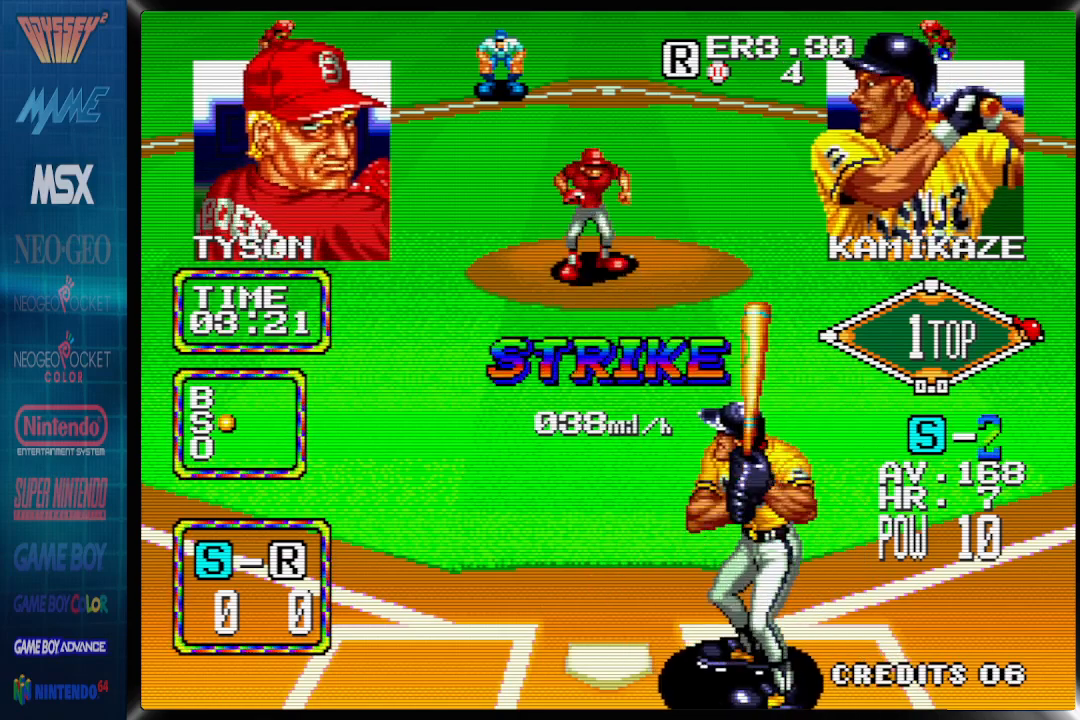
{"dt_ms": 500, "buttons": ["DPAD_RIGHT"], "events": [[17, "DPAD_RIGHT", "down"]]}
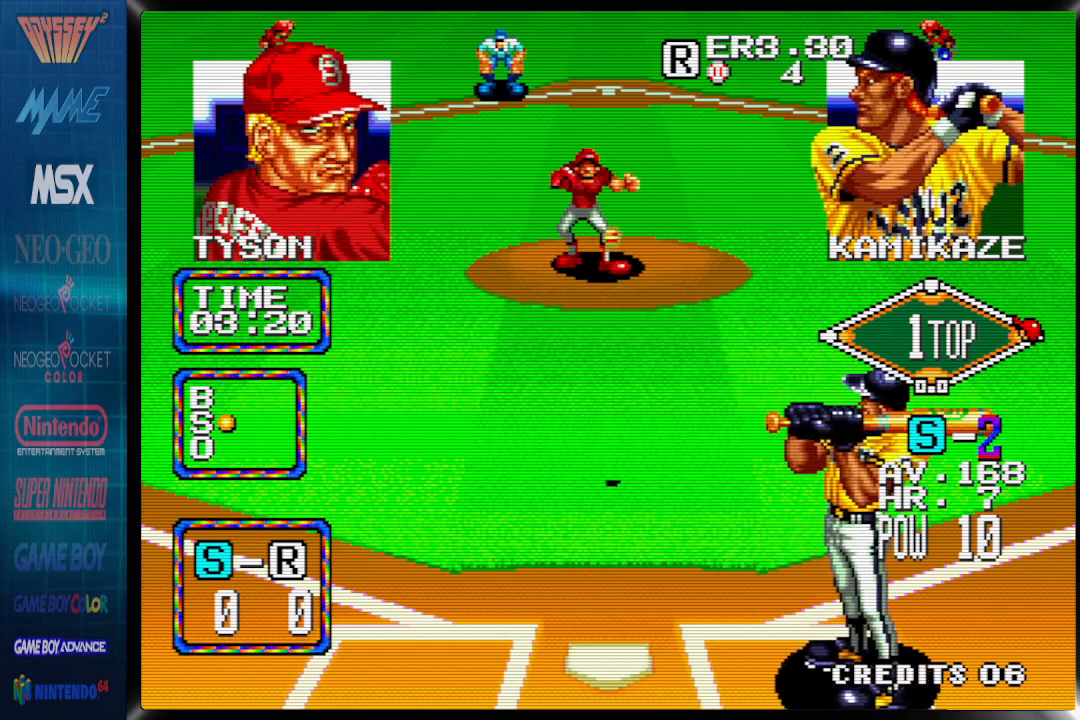
{"dt_ms": 500, "buttons": [], "events": [[117, "DPAD_RIGHT", "up"], [167, "DPAD_LEFT", "down"], [350, "DPAD_LEFT", "up"]]}
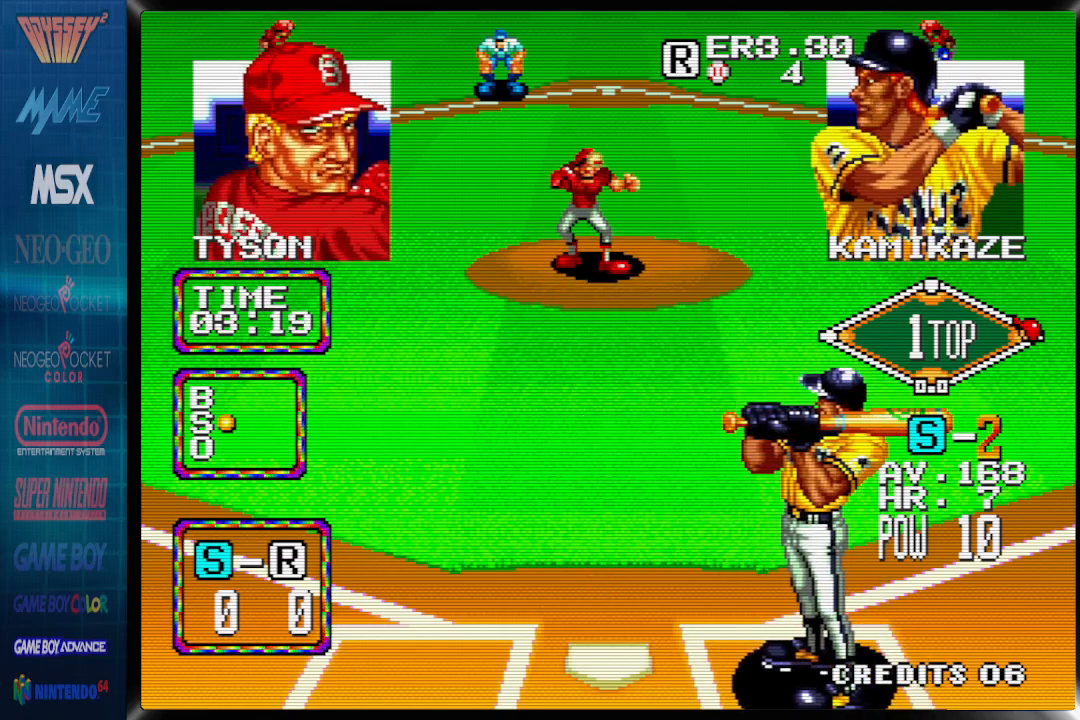
{"dt_ms": 500, "buttons": ["DPAD_RIGHT"], "events": [[33, "DPAD_RIGHT", "down"]]}
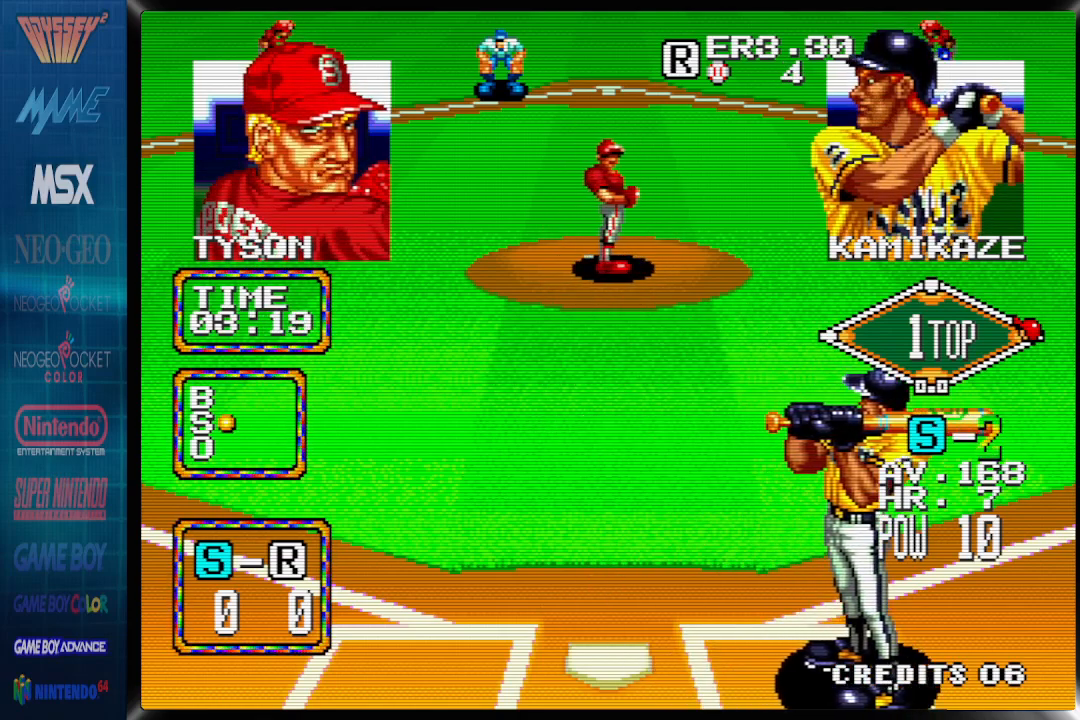
{"dt_ms": 1000, "buttons": ["DPAD_LEFT"]}
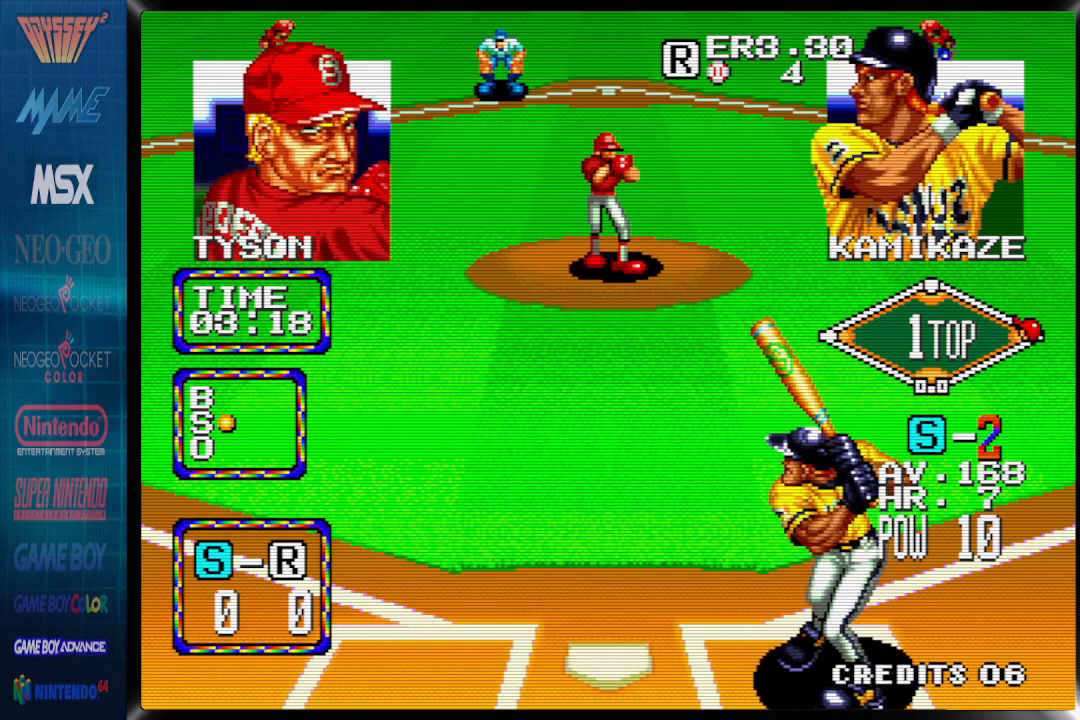
{"dt_ms": 500, "buttons": [], "events": [[100, "DPAD_LEFT", "up"]]}
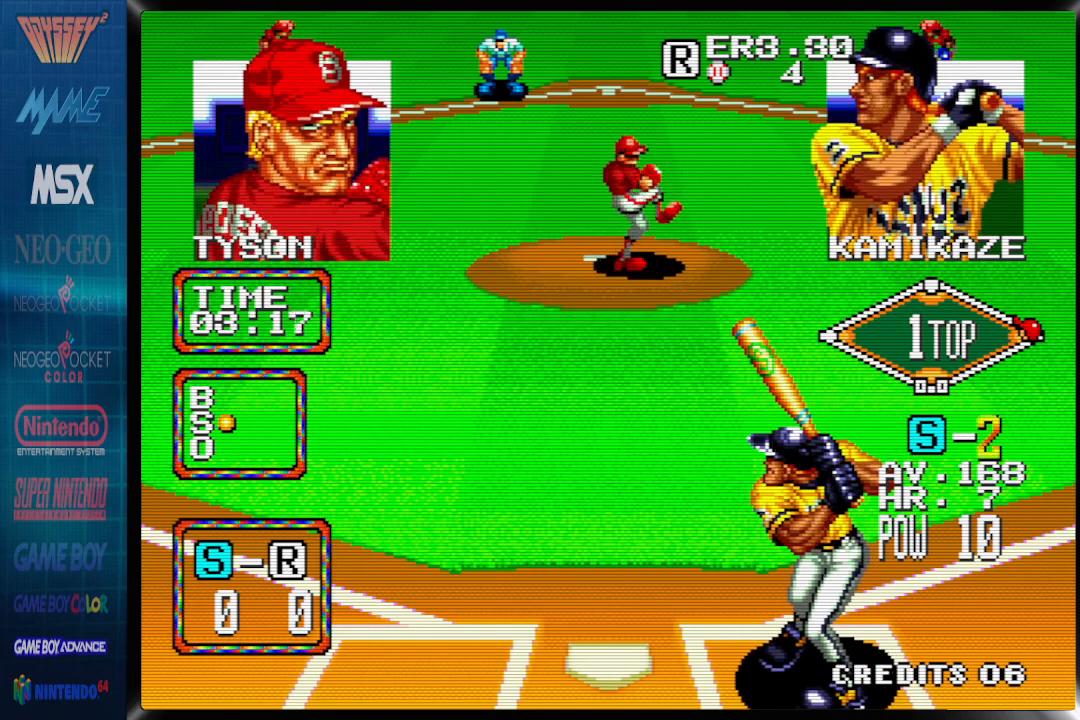
{"dt_ms": 500, "buttons": [], "events": []}
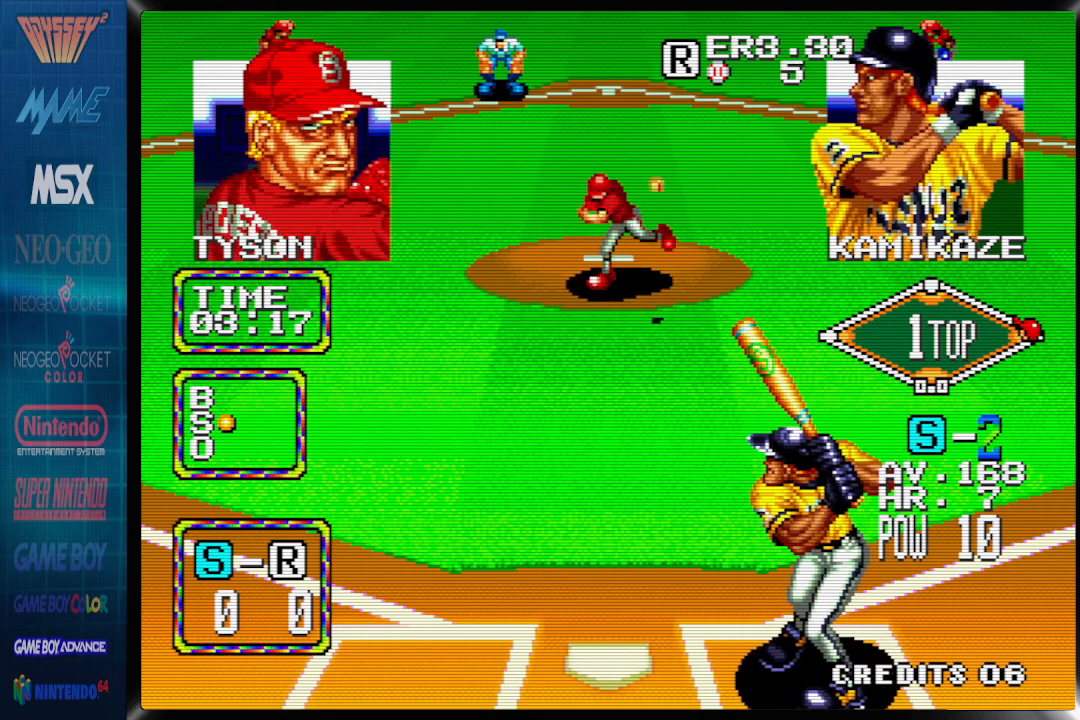
{"dt_ms": 500, "buttons": ["DPAD_LEFT"], "events": [[317, "DPAD_LEFT", "down"]]}
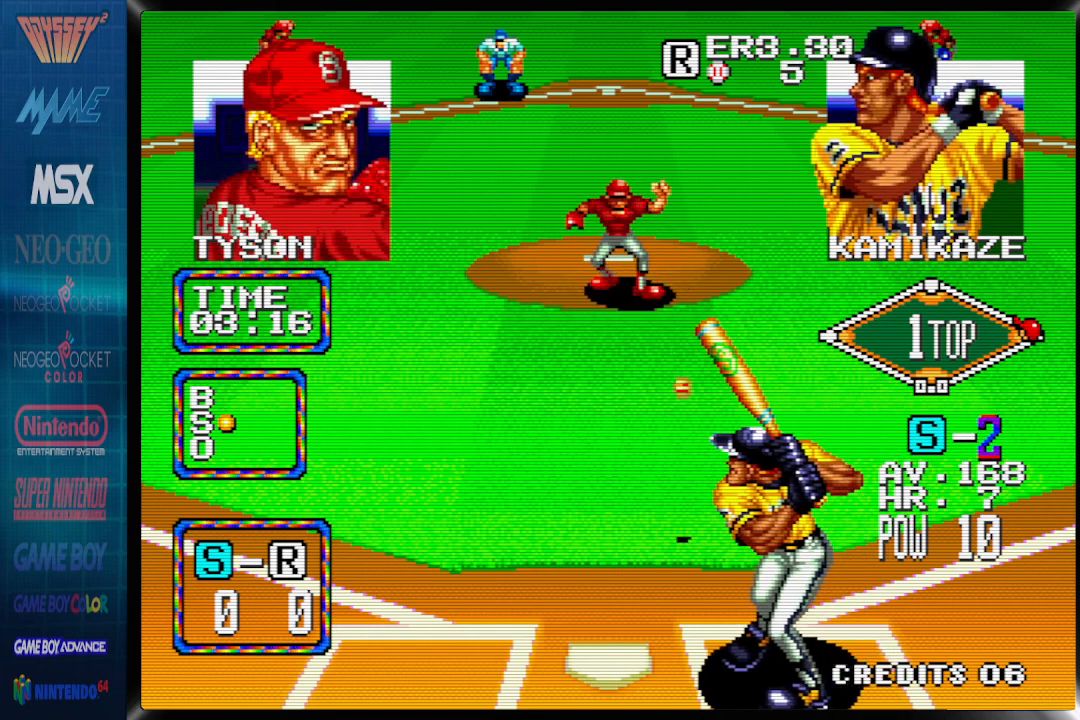
{"dt_ms": 500, "buttons": [], "events": [[283, "DPAD_LEFT", "up"]]}
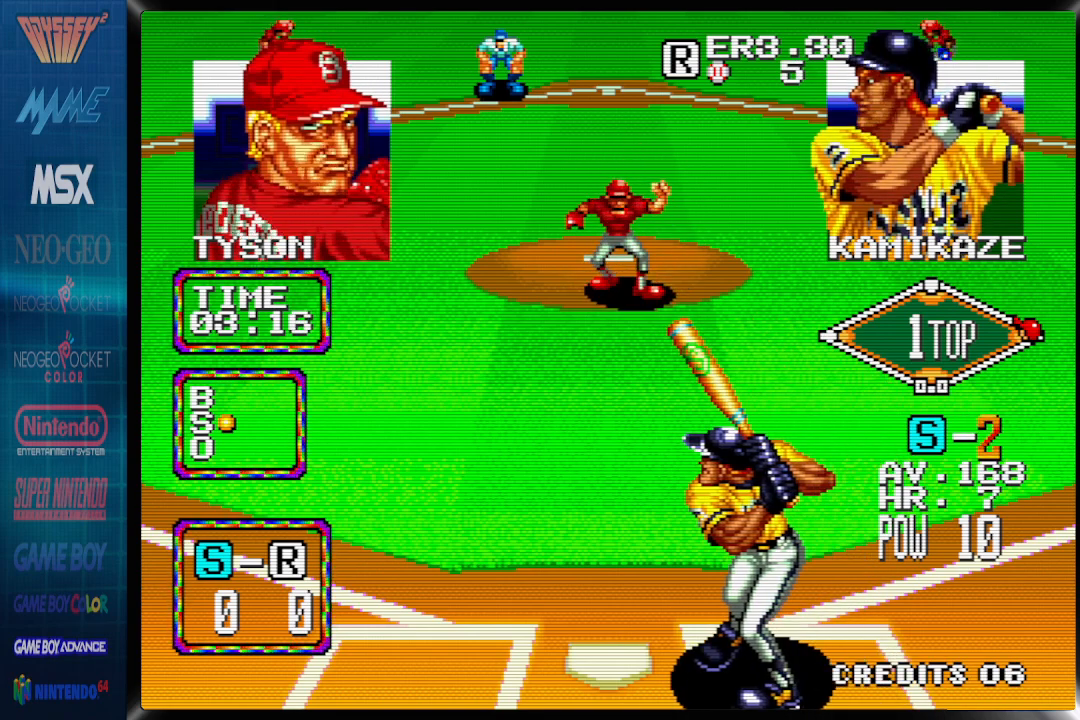
{"dt_ms": 500, "buttons": [], "events": []}
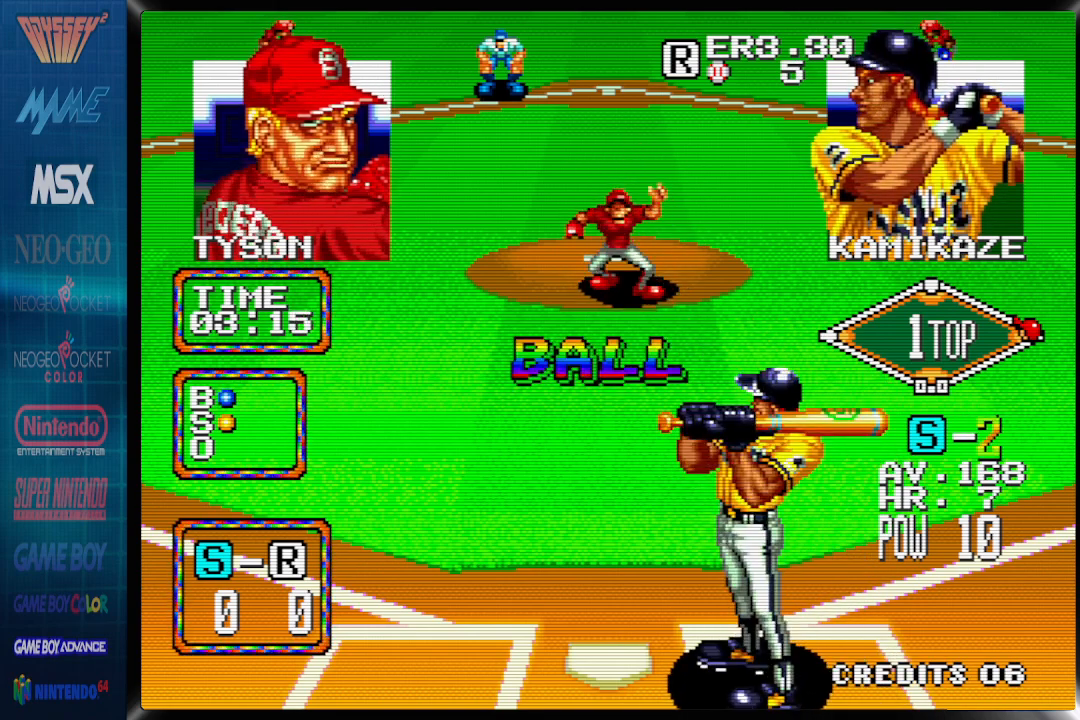
{"dt_ms": 500, "buttons": ["DPAD_RIGHT"], "events": [[183, "DPAD_RIGHT", "down"]]}
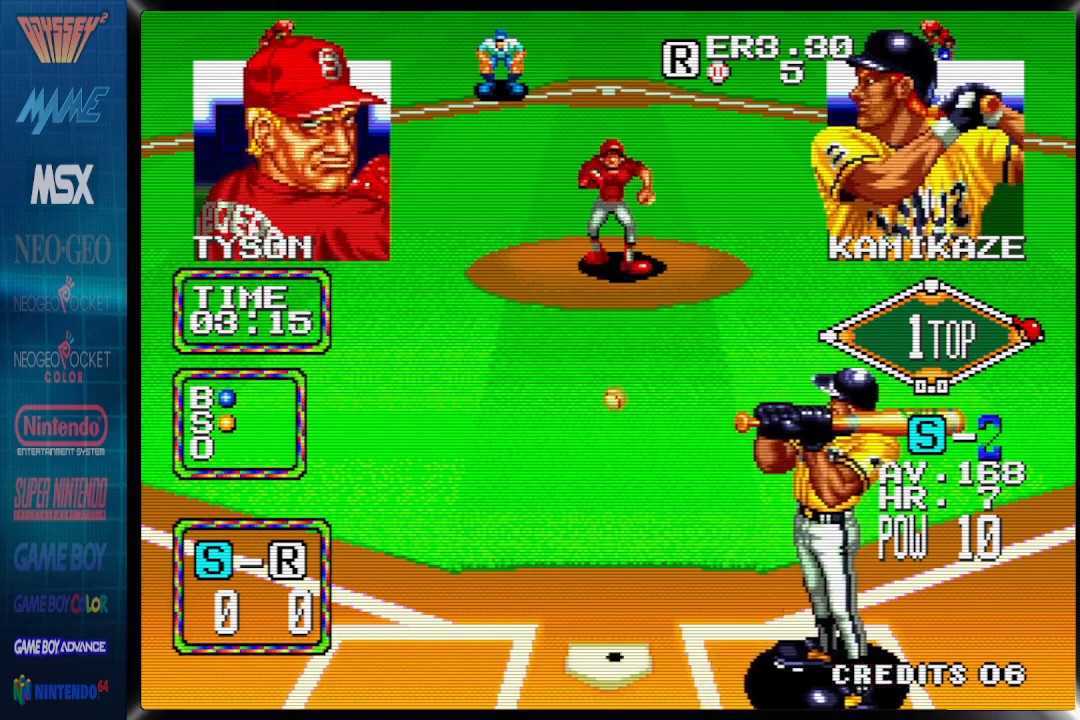
{"dt_ms": 500, "buttons": ["DPAD_LEFT"], "events": [[350, "DPAD_LEFT", "down"], [467, "DPAD_RIGHT", "up"]]}
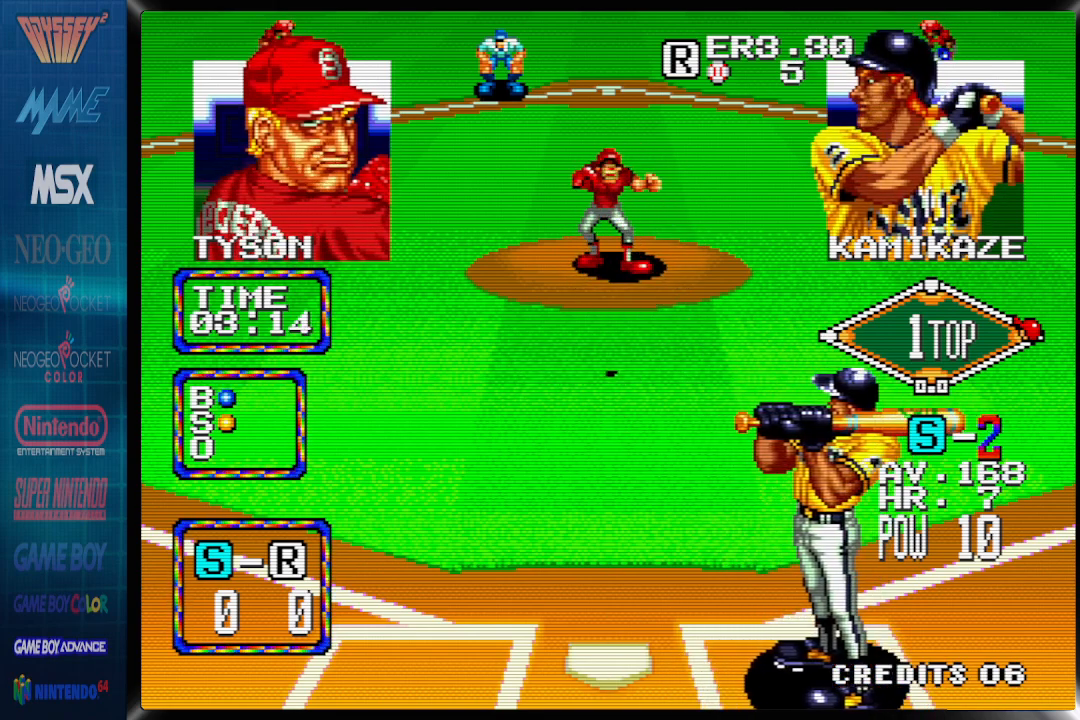
{"dt_ms": 500, "buttons": [], "events": [[17, "DPAD_LEFT", "up"], [217, "DPAD_RIGHT", "down"], [483, "DPAD_RIGHT", "up"]]}
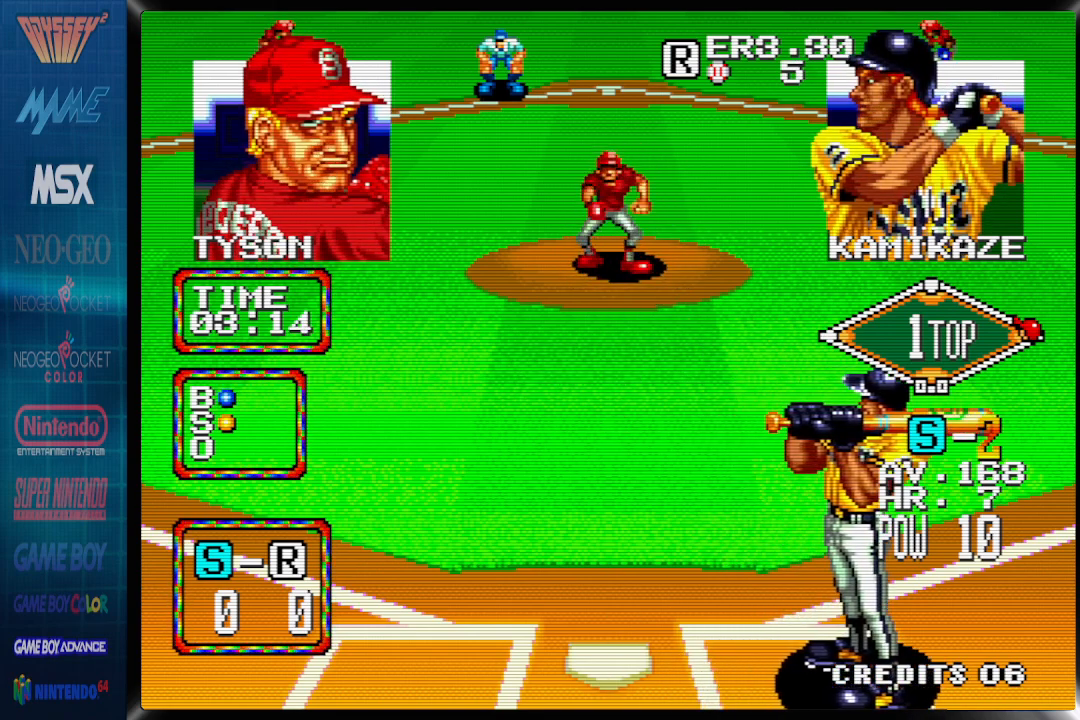
{"dt_ms": 500, "buttons": [], "events": [[250, "DPAD_LEFT", "down"], [367, "DPAD_LEFT", "up"]]}
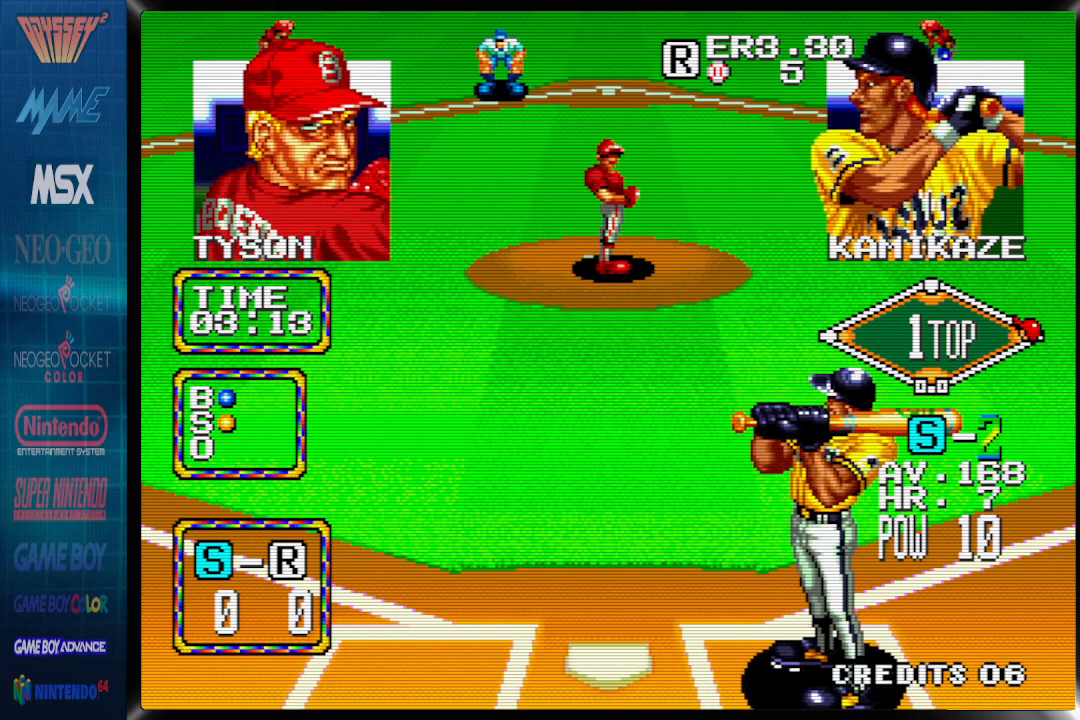
{"dt_ms": 500, "buttons": [], "events": []}
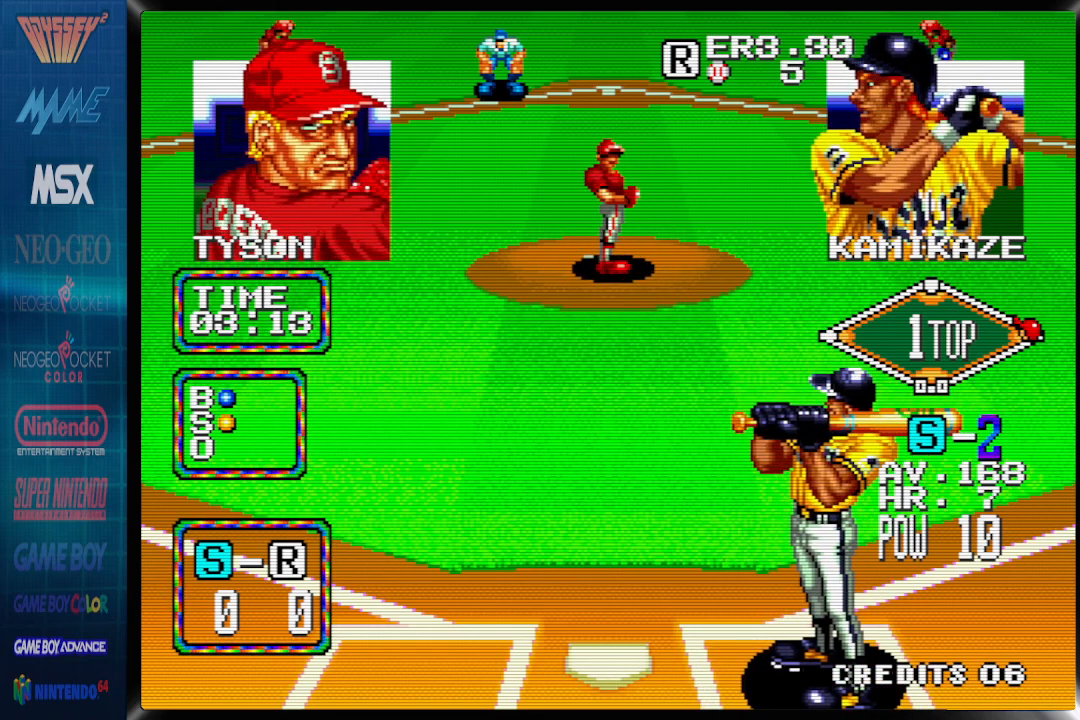
{"dt_ms": 500, "buttons": [], "events": []}
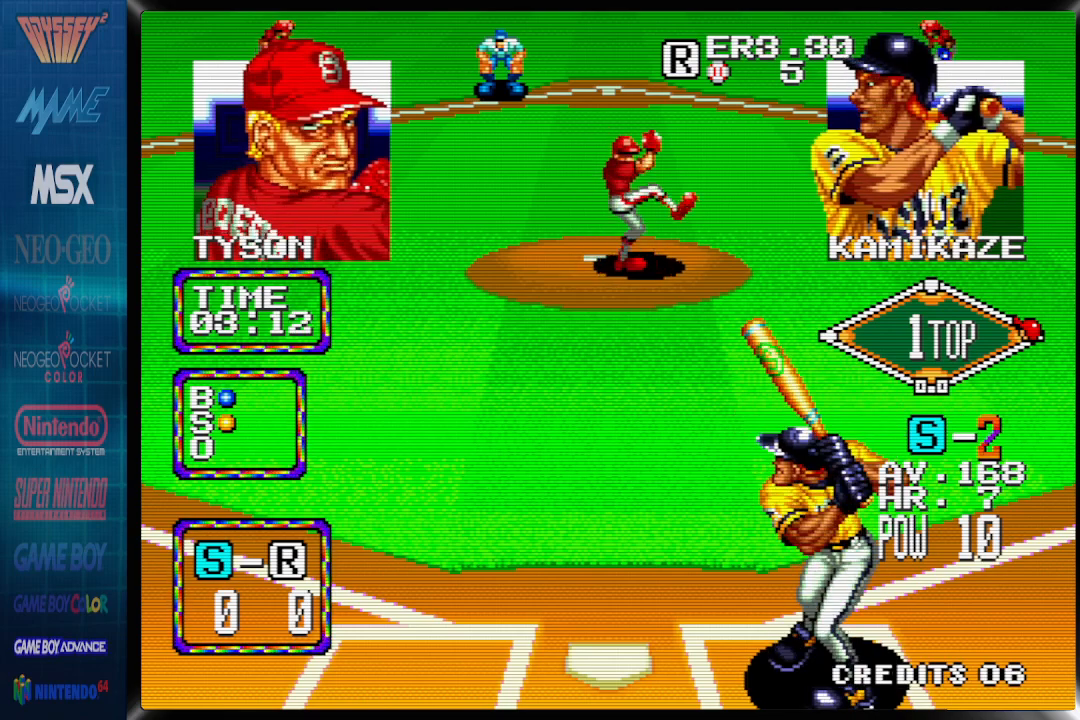
{"dt_ms": 500, "buttons": [], "events": []}
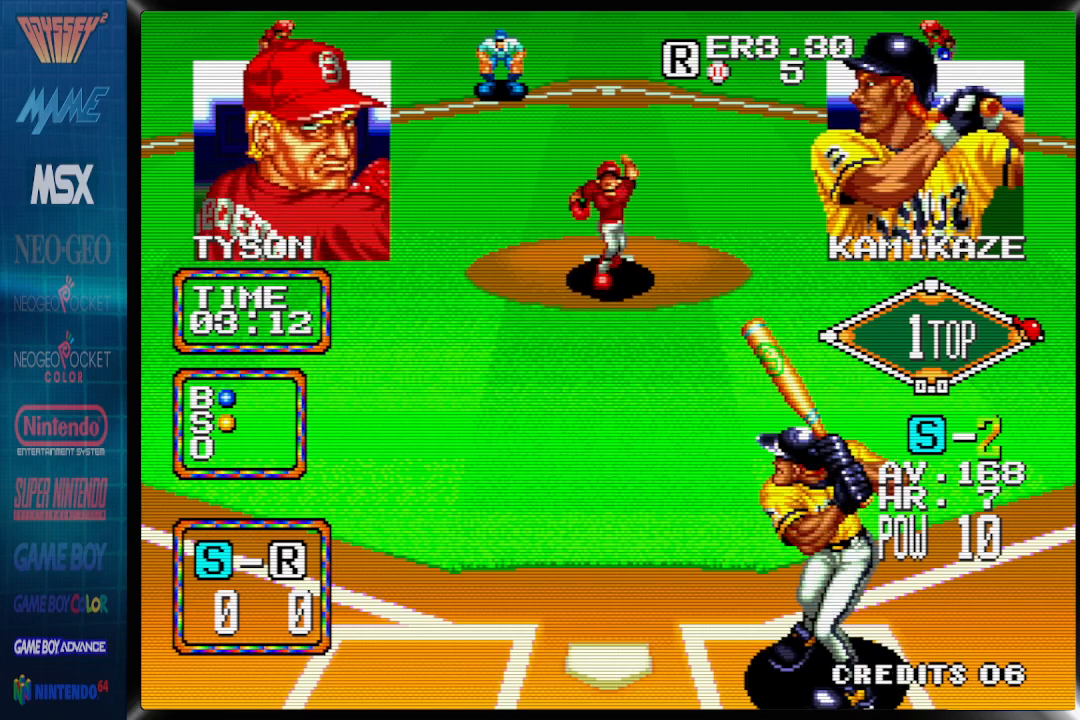
{"dt_ms": 500, "buttons": [], "events": []}
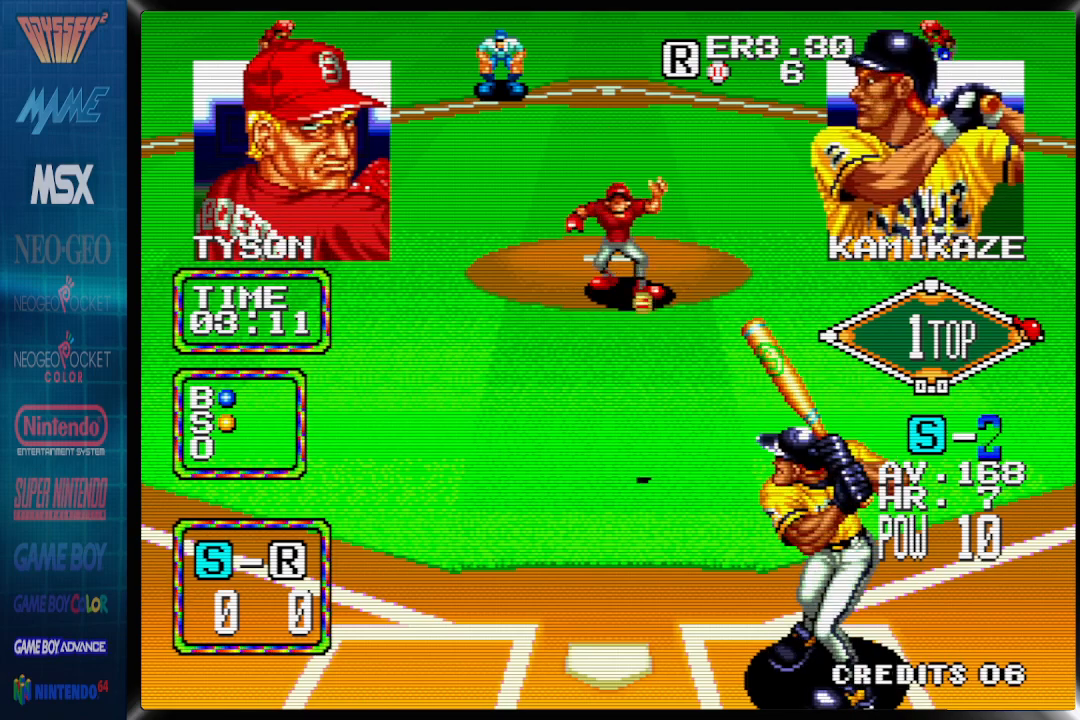
{"dt_ms": 500, "buttons": [], "events": [[50, "DPAD_LEFT", "down"], [150, "CROSS", "down"], [400, "CROSS", "up"], [433, "DPAD_LEFT", "up"]]}
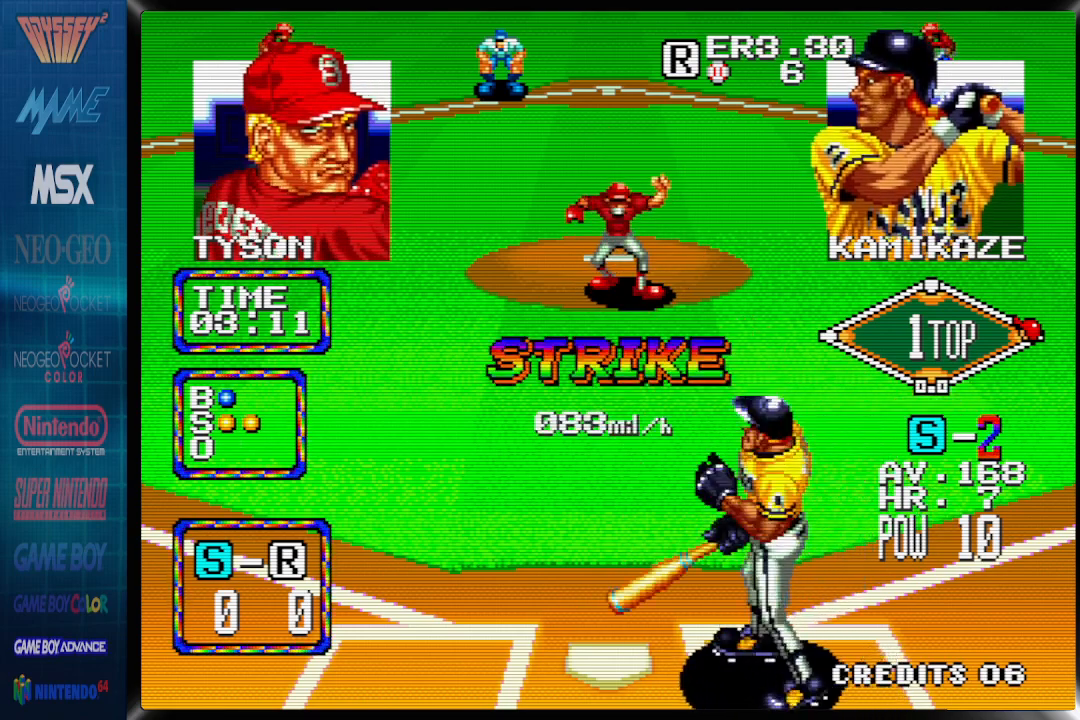
{"dt_ms": 500, "buttons": ["DPAD_RIGHT"], "events": [[450, "DPAD_RIGHT", "down"]]}